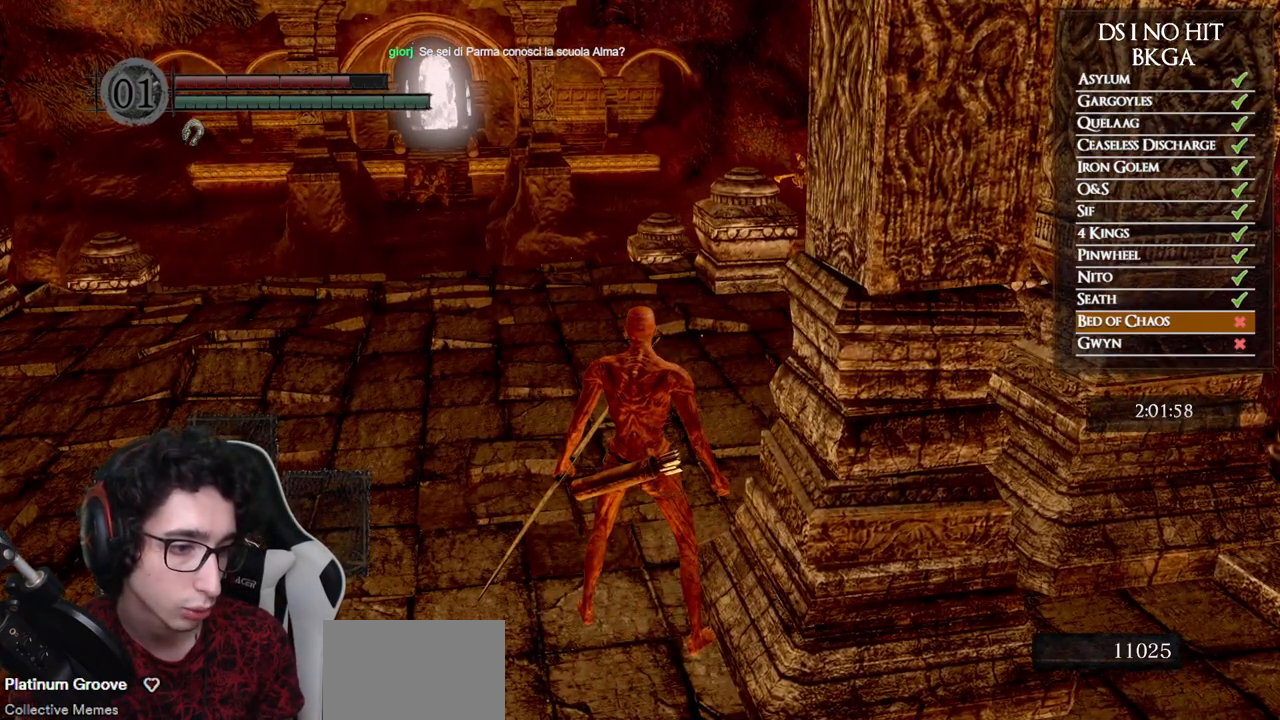
Gameplay with a controller (Xbox layout); each line is a JSON object with the inputs held at the frame after it. "button_events" lists button changes between this image and that frame as [ms after this image, input, new state], when the widget could be followed in between (sticks are given only as held states). This document gives stick clicks only as held states, not as events. Not read: L2 R2 left_stick.
{"buttons": ["DPAD_DOWN"], "right_stick": "center", "button_events": [[417, "DPAD_DOWN", "down"]]}
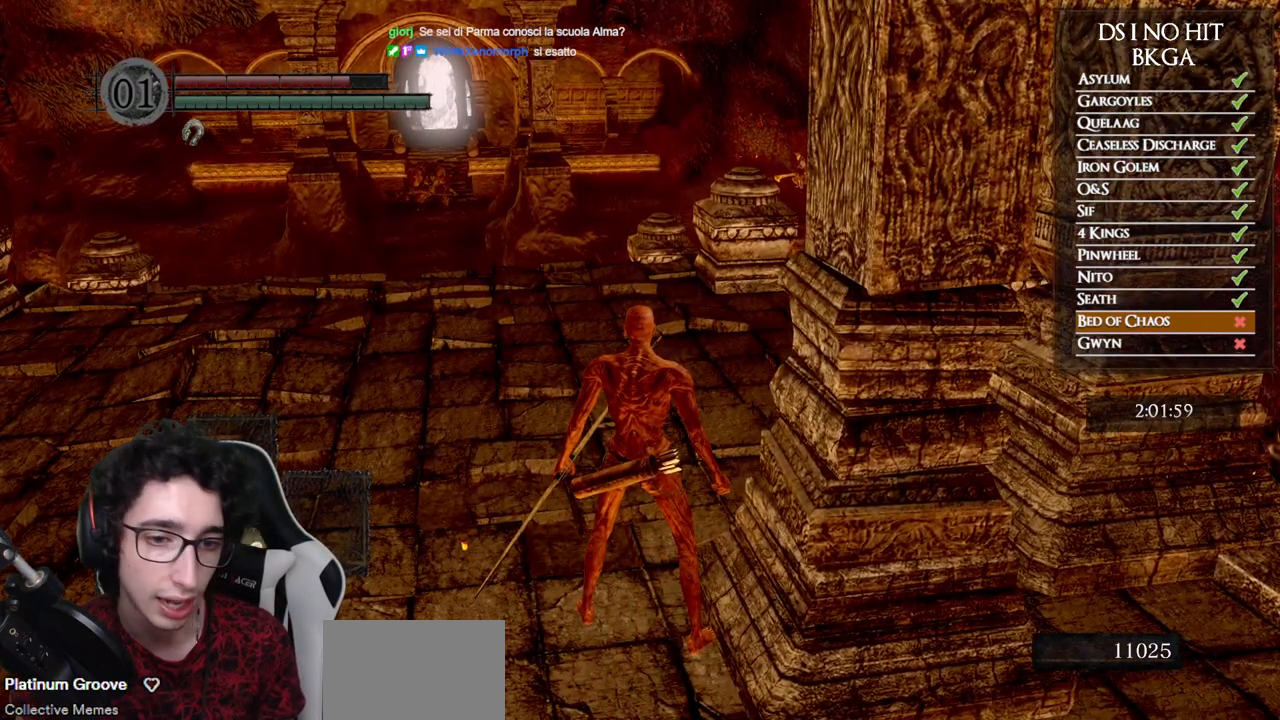
{"buttons": [], "right_stick": "down-right", "button_events": [[33, "DPAD_DOWN", "up"]]}
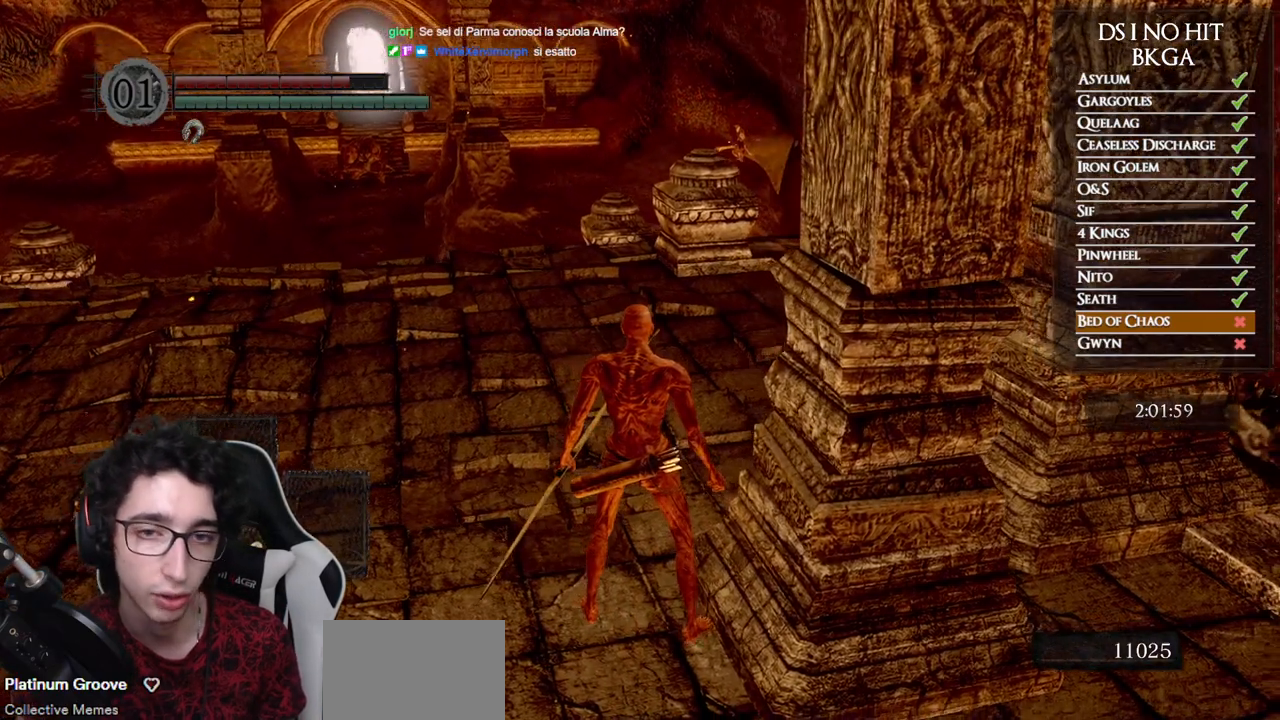
{"buttons": [], "right_stick": "right", "button_events": [[200, "L1", "down"], [300, "L1", "up"]]}
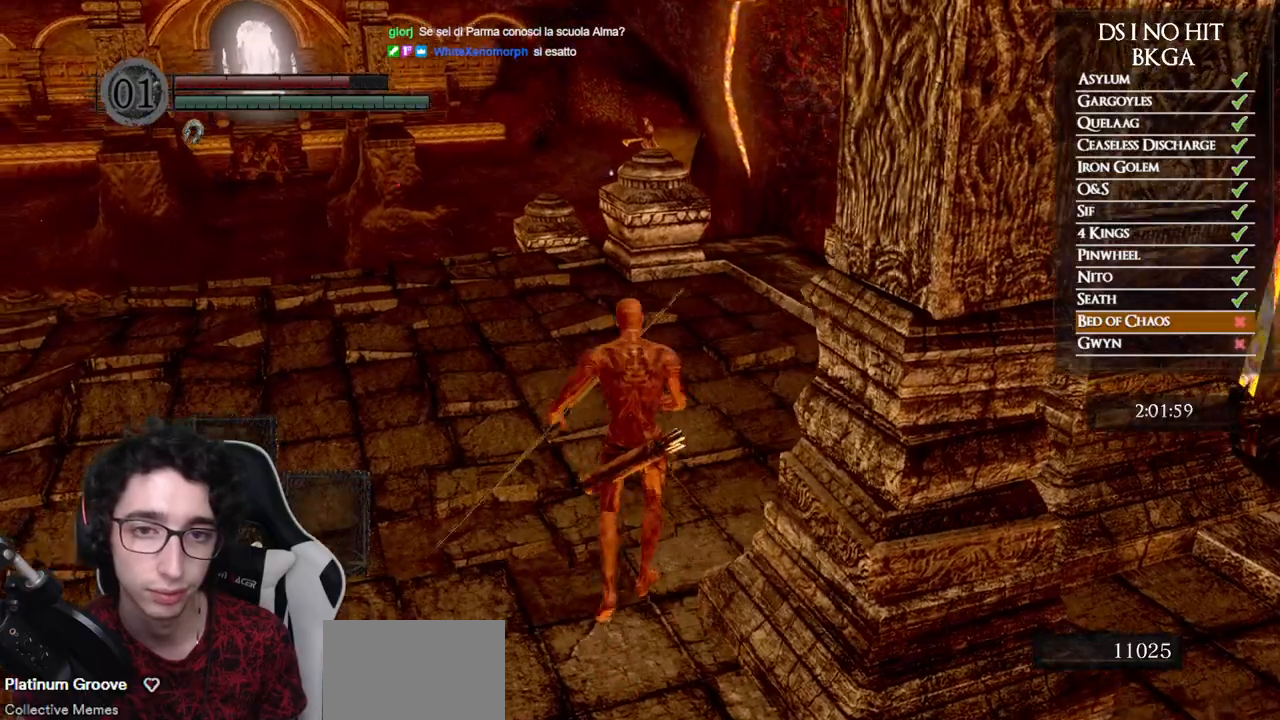
{"buttons": [], "right_stick": "down-right", "button_events": []}
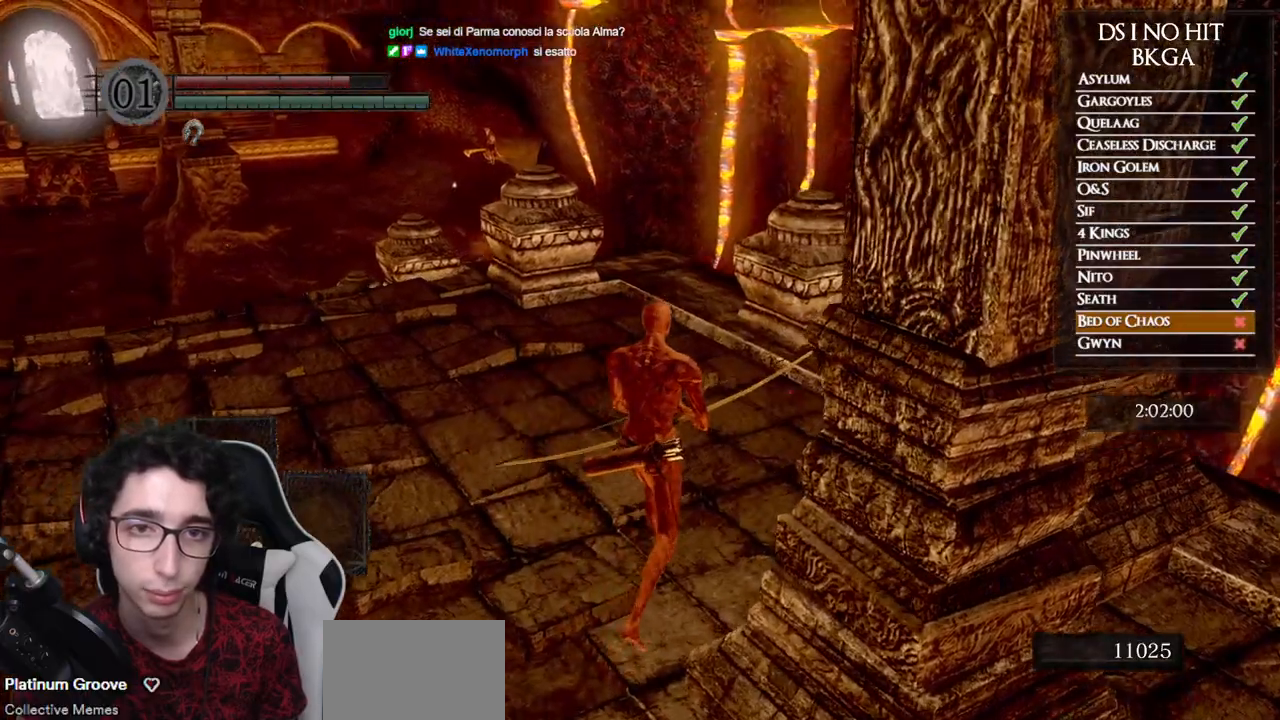
{"buttons": [], "right_stick": "down-right", "button_events": []}
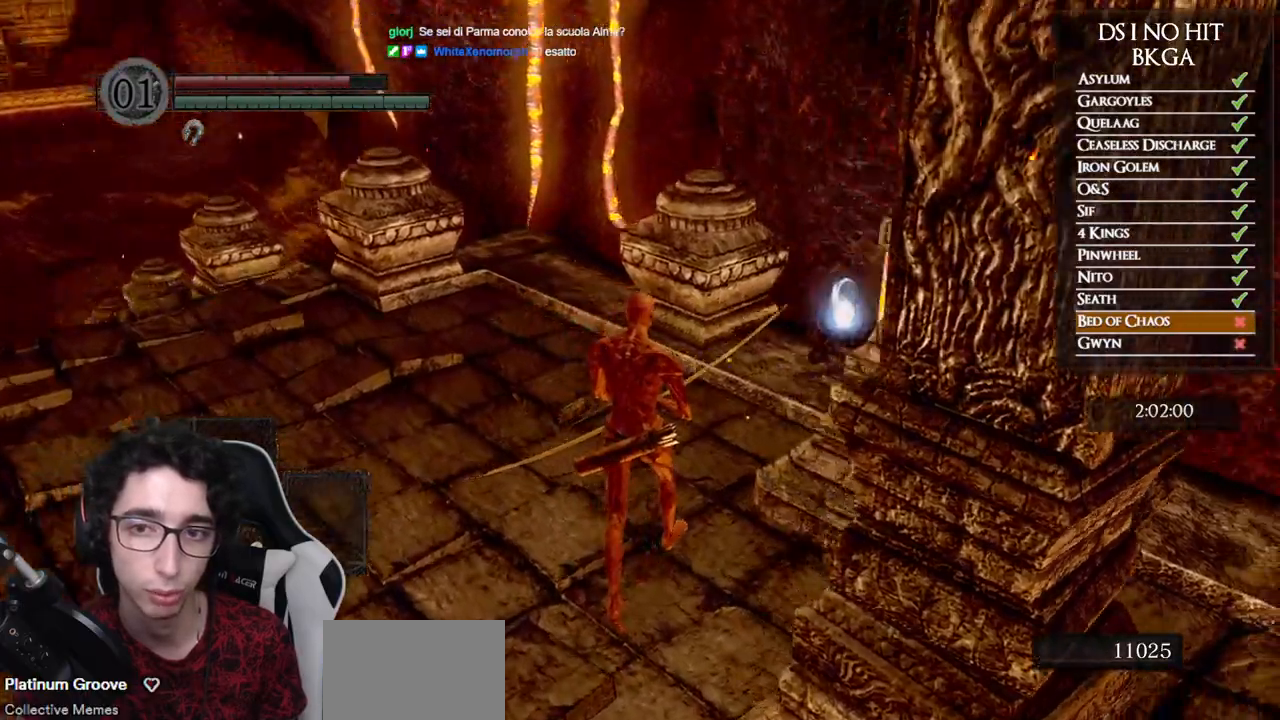
{"buttons": [], "right_stick": "center", "button_events": []}
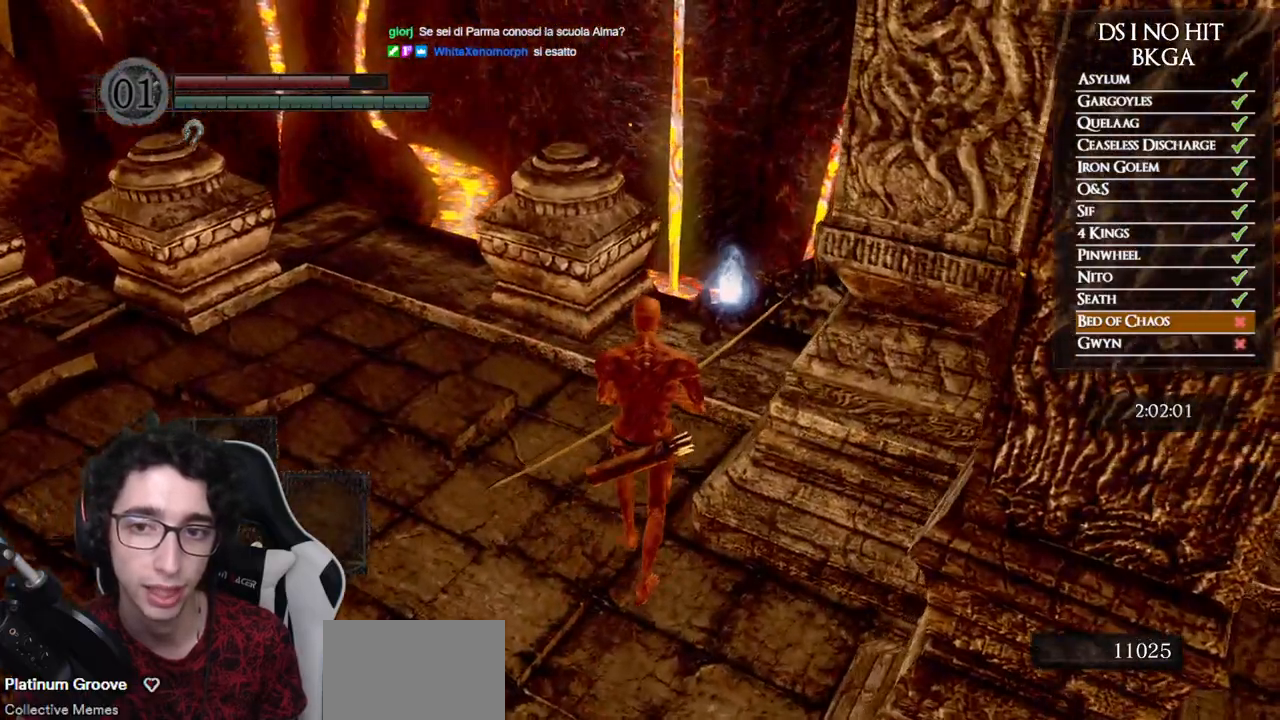
{"buttons": [], "right_stick": "center", "button_events": []}
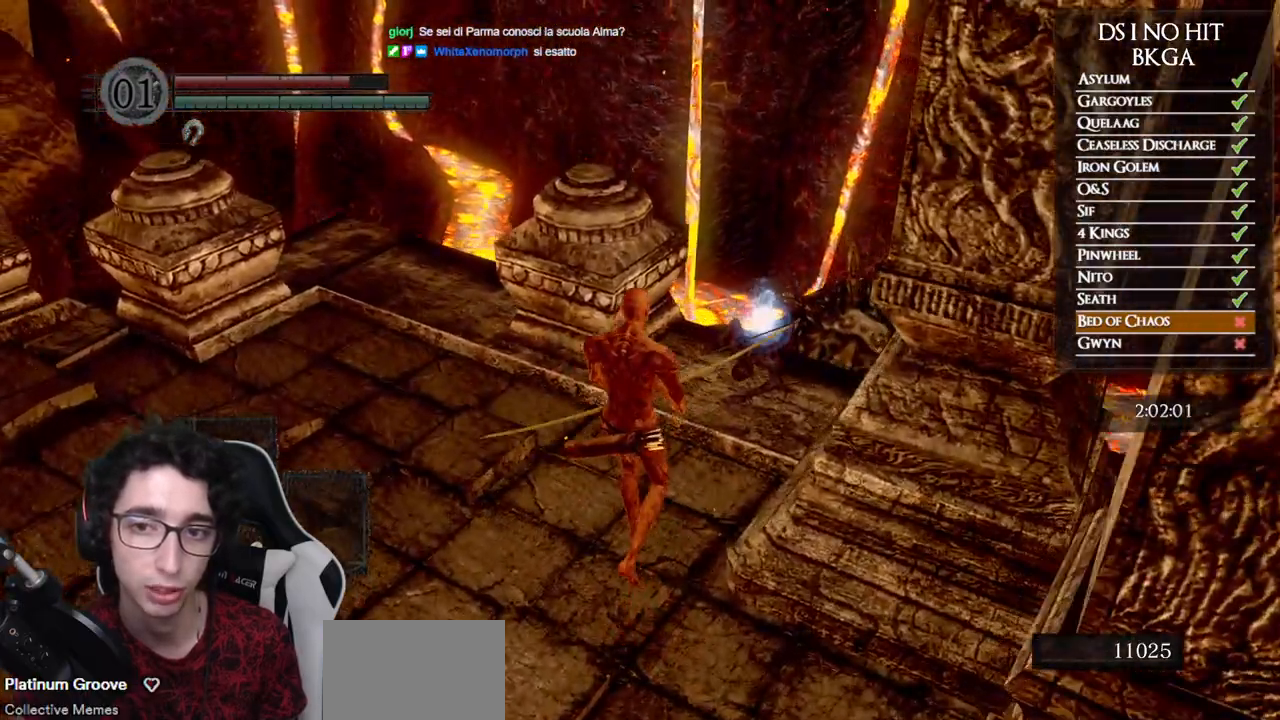
{"buttons": [], "right_stick": "down-left", "button_events": []}
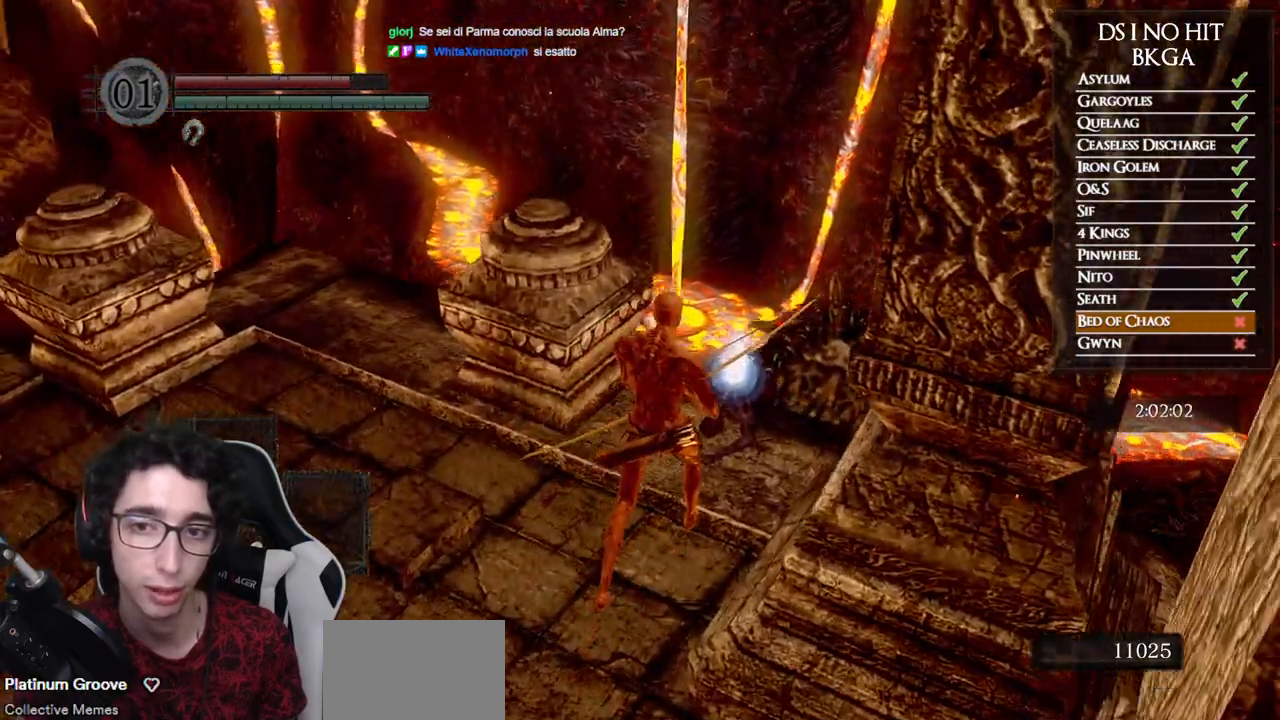
{"buttons": [], "right_stick": "center", "button_events": [[250, "A", "down"], [300, "A", "up"], [400, "A", "down"], [450, "A", "up"]]}
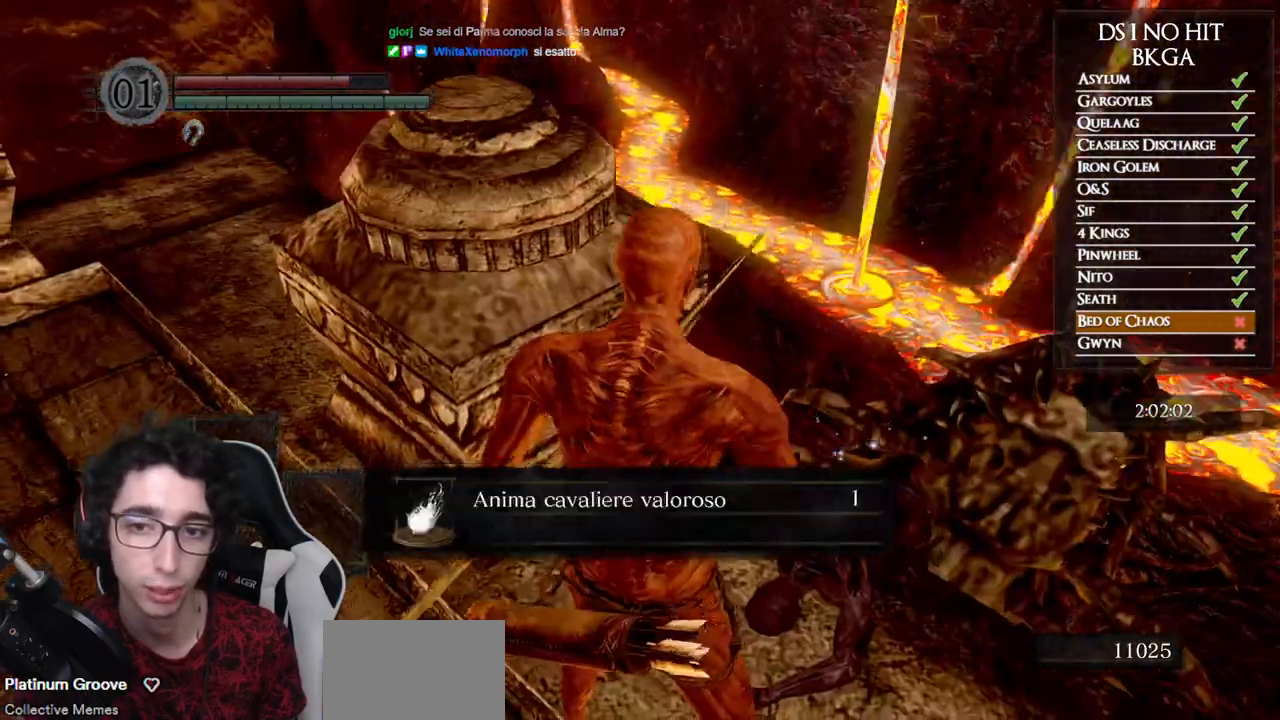
{"buttons": [], "right_stick": "center", "button_events": [[33, "A", "down"], [117, "A", "up"], [383, "A", "down"], [433, "A", "up"]]}
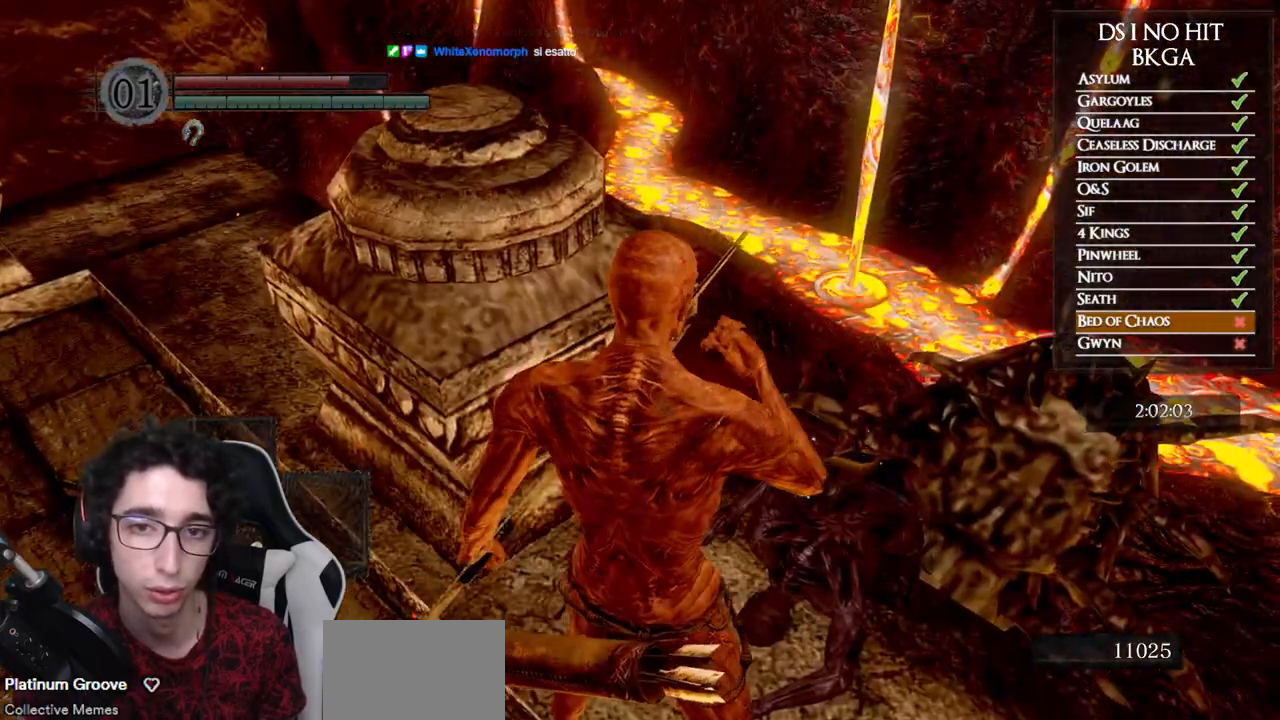
{"buttons": [], "right_stick": "left", "button_events": []}
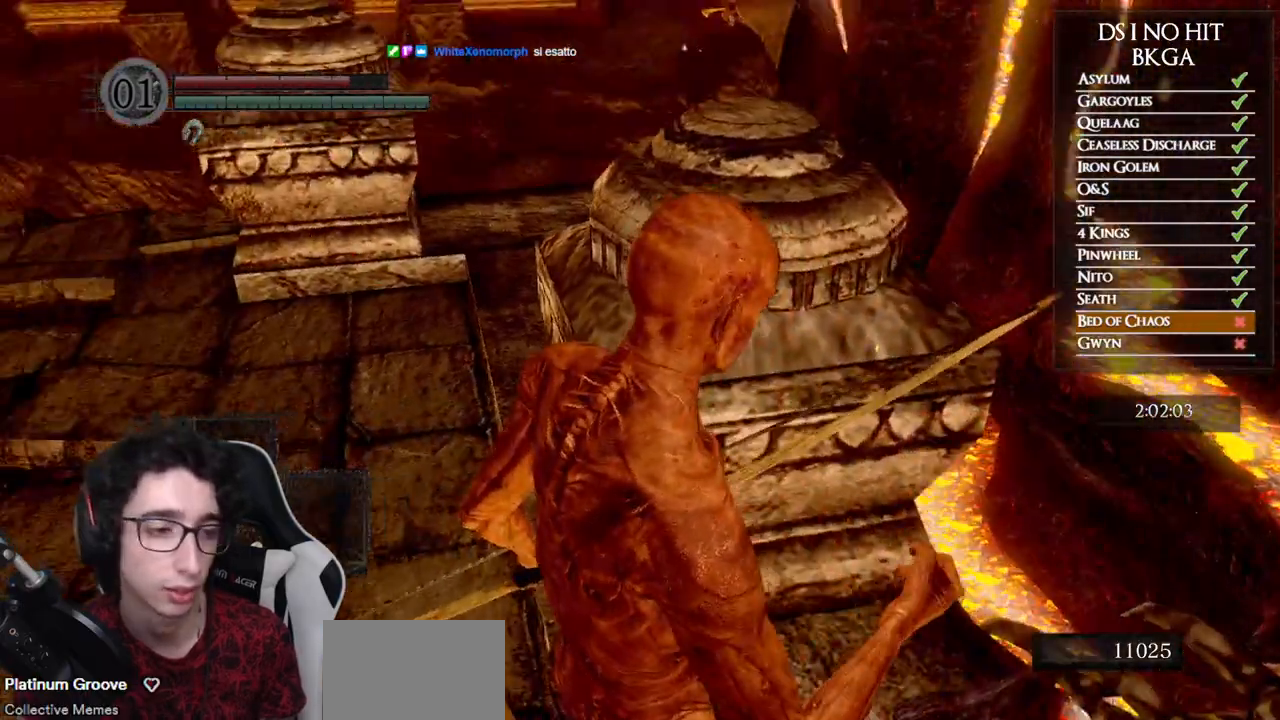
{"buttons": [], "right_stick": "center", "button_events": []}
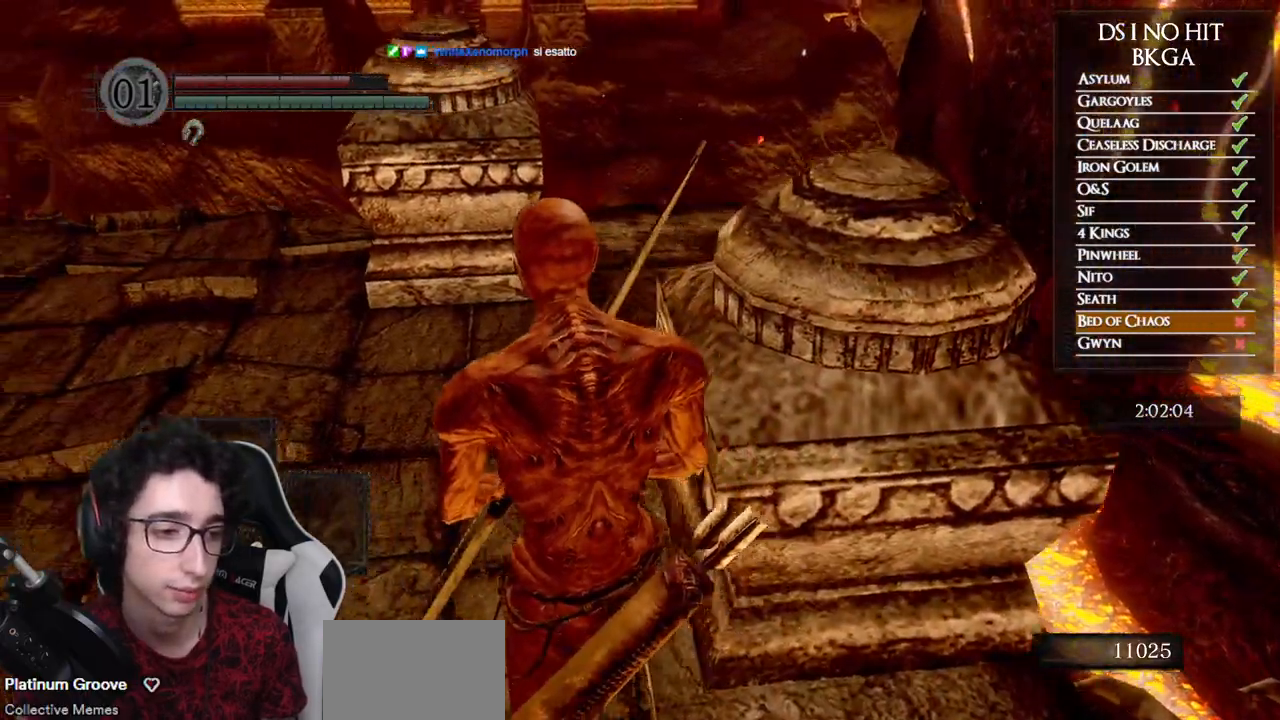
{"buttons": [], "right_stick": "down-right", "button_events": []}
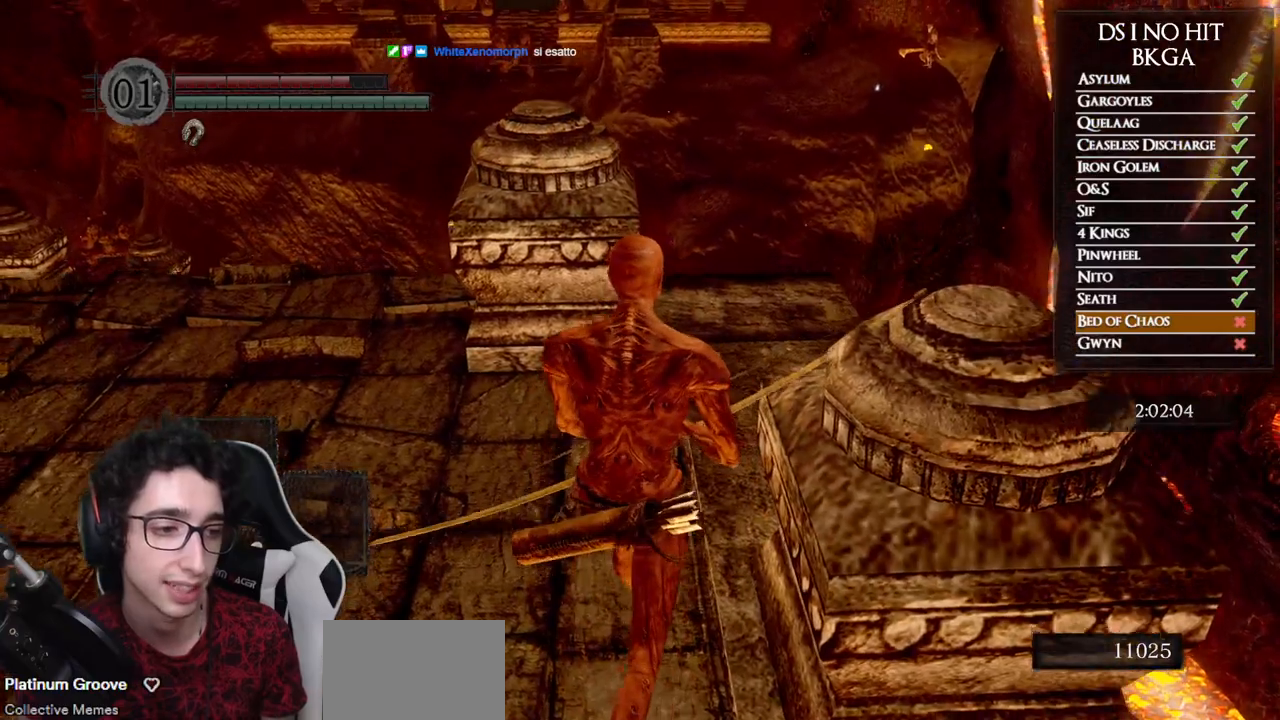
{"buttons": [], "right_stick": "down", "button_events": []}
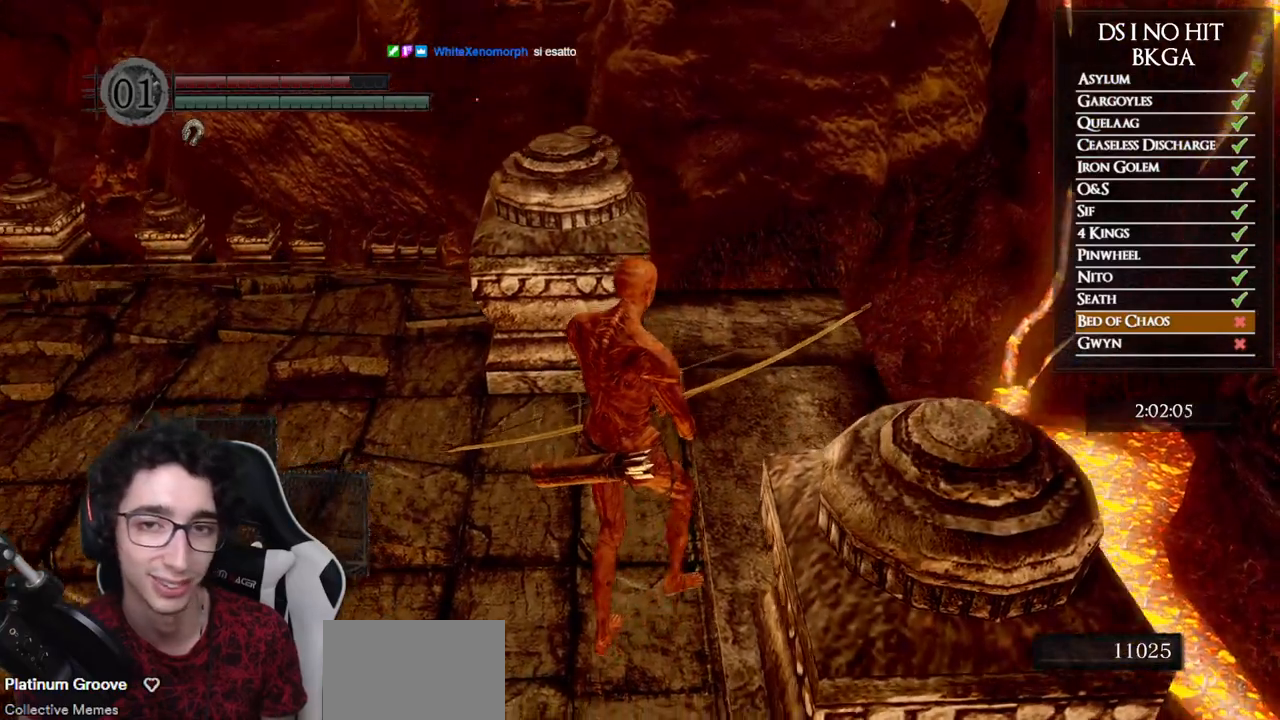
{"buttons": [], "right_stick": "center", "button_events": []}